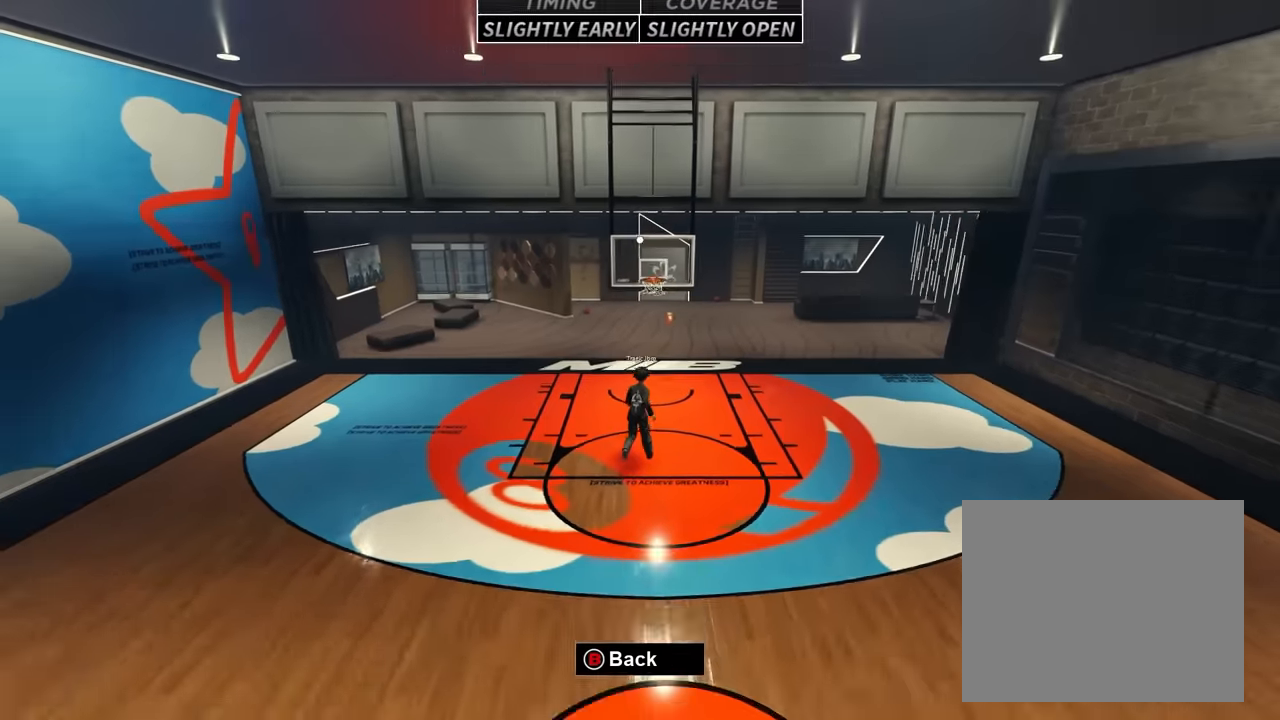
Gameplay with a controller (Xbox layout); each line is a JSON object with the inputs held at the frame after it (dt_ms = milliseconds from this image to that frame). "events" lists button and stick changes between this image and that frame as [ms after this image, input, new state], when the widget could be followed in between. Not read: L1 L2 L3 R1 R2 R3.
{"dt_ms": 500, "buttons": [], "left_stick": "right", "right_stick": "center", "events": []}
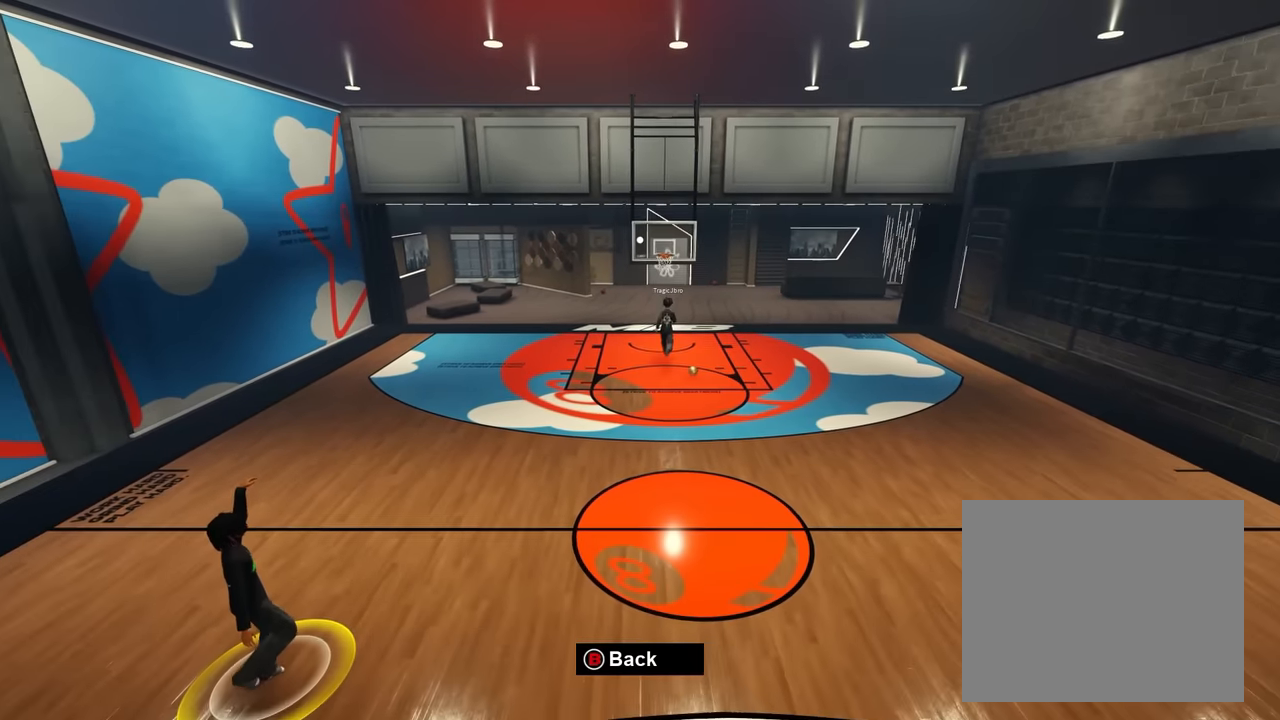
{"dt_ms": 500, "buttons": [], "left_stick": "right", "right_stick": "center", "events": []}
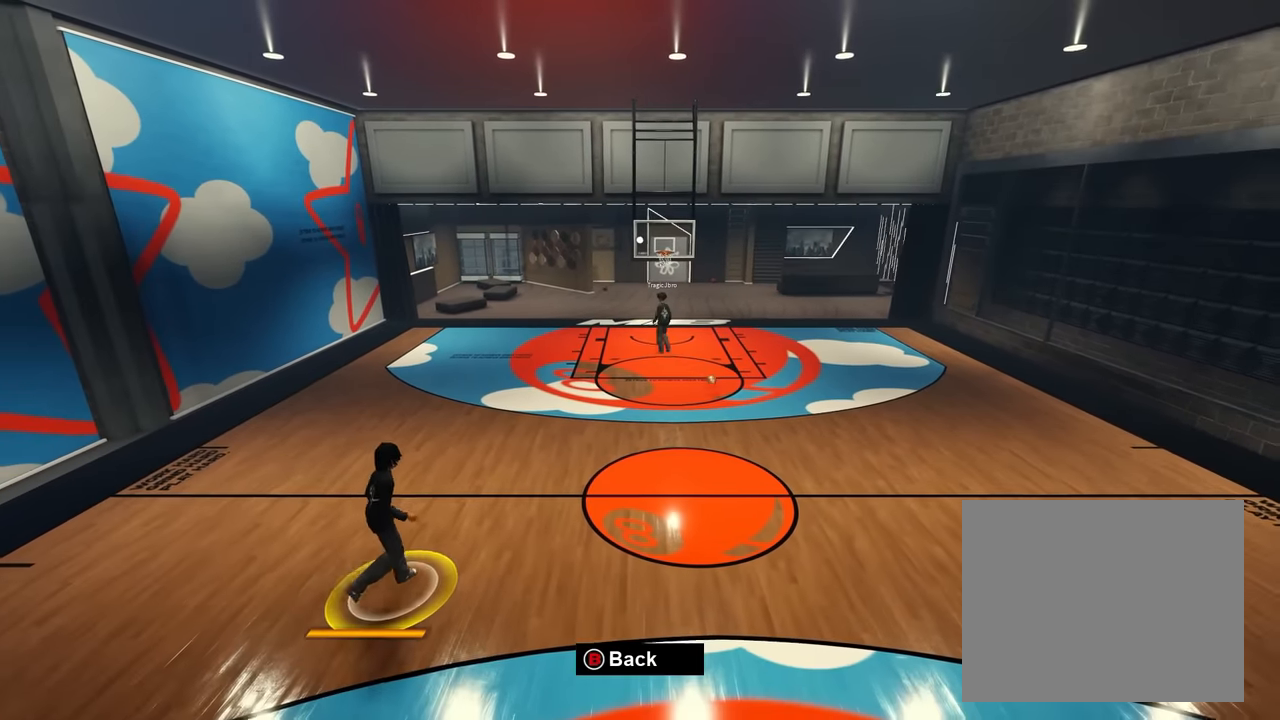
{"dt_ms": 500, "buttons": [], "left_stick": "right", "right_stick": "center", "events": []}
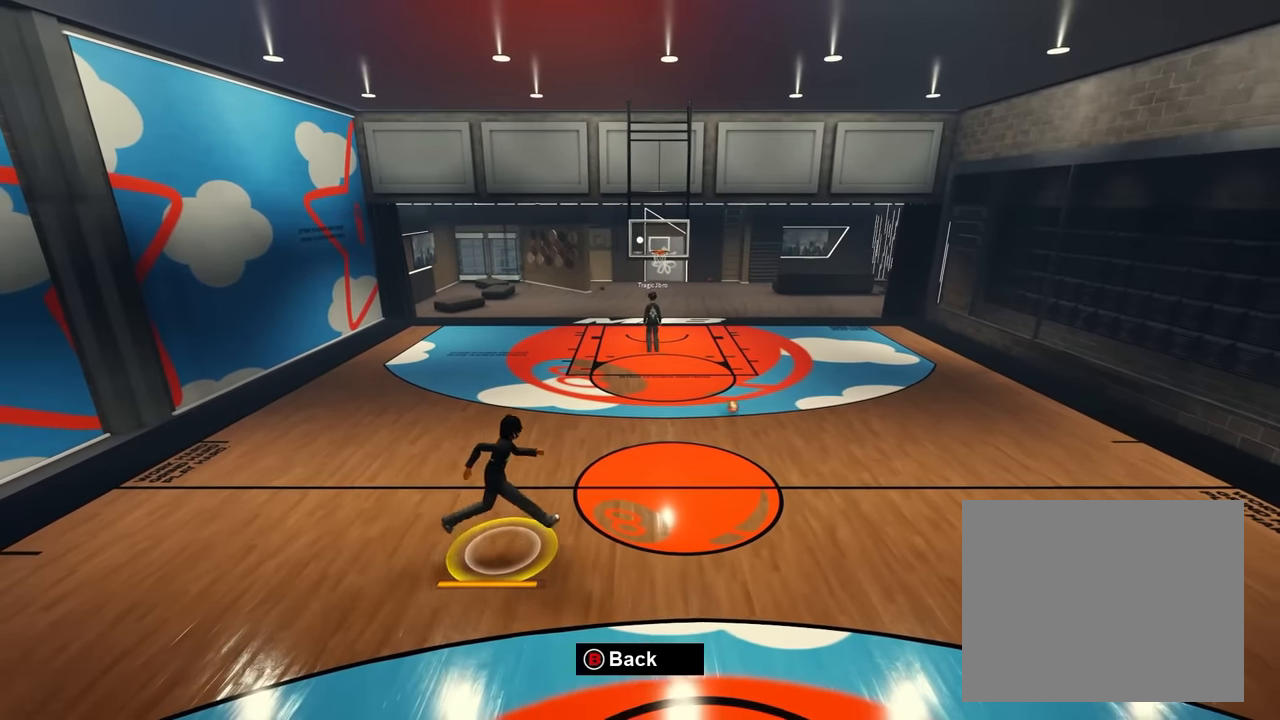
{"dt_ms": 500, "buttons": [], "left_stick": "right", "right_stick": "center", "events": []}
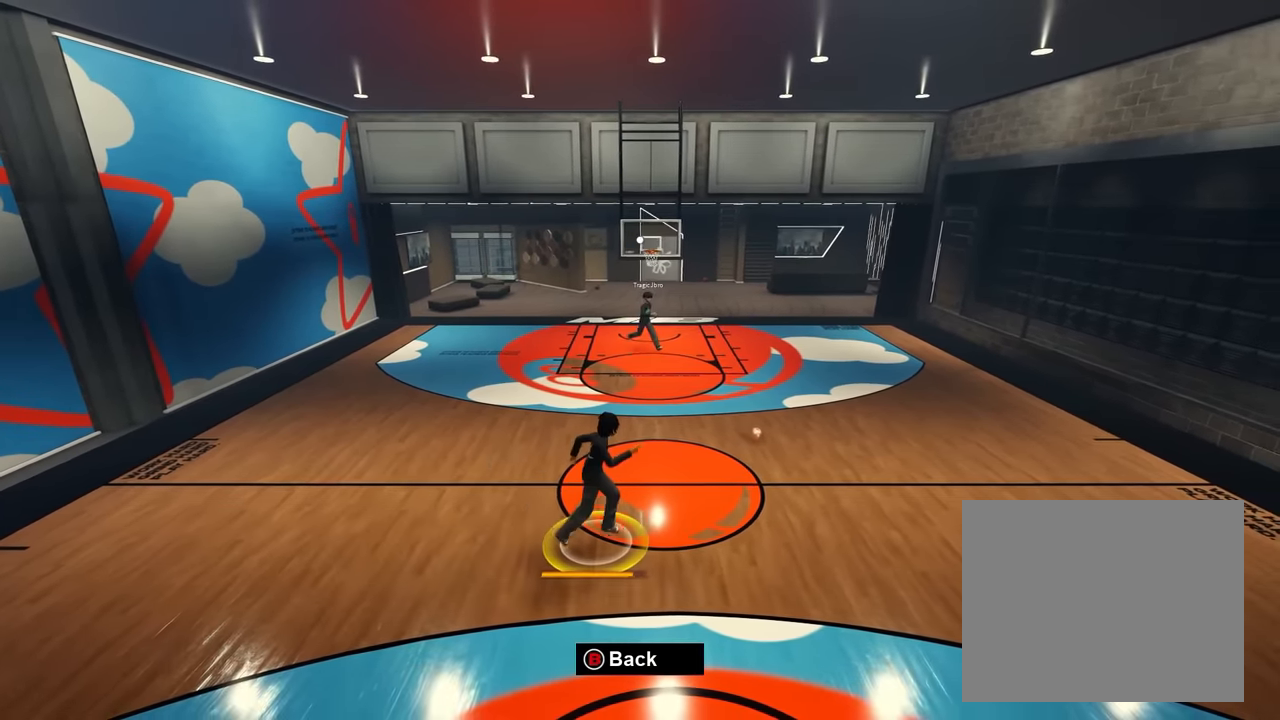
{"dt_ms": 500, "buttons": [], "left_stick": "right", "right_stick": "center", "events": [[50, "left_stick", "up-right"], [166, "right_stick", "down"], [200, "left_stick", "up"], [250, "right_stick", "right"], [333, "left_stick", "down-left"], [333, "right_stick", "center"], [433, "left_stick", "down-right"], [483, "left_stick", "right"]]}
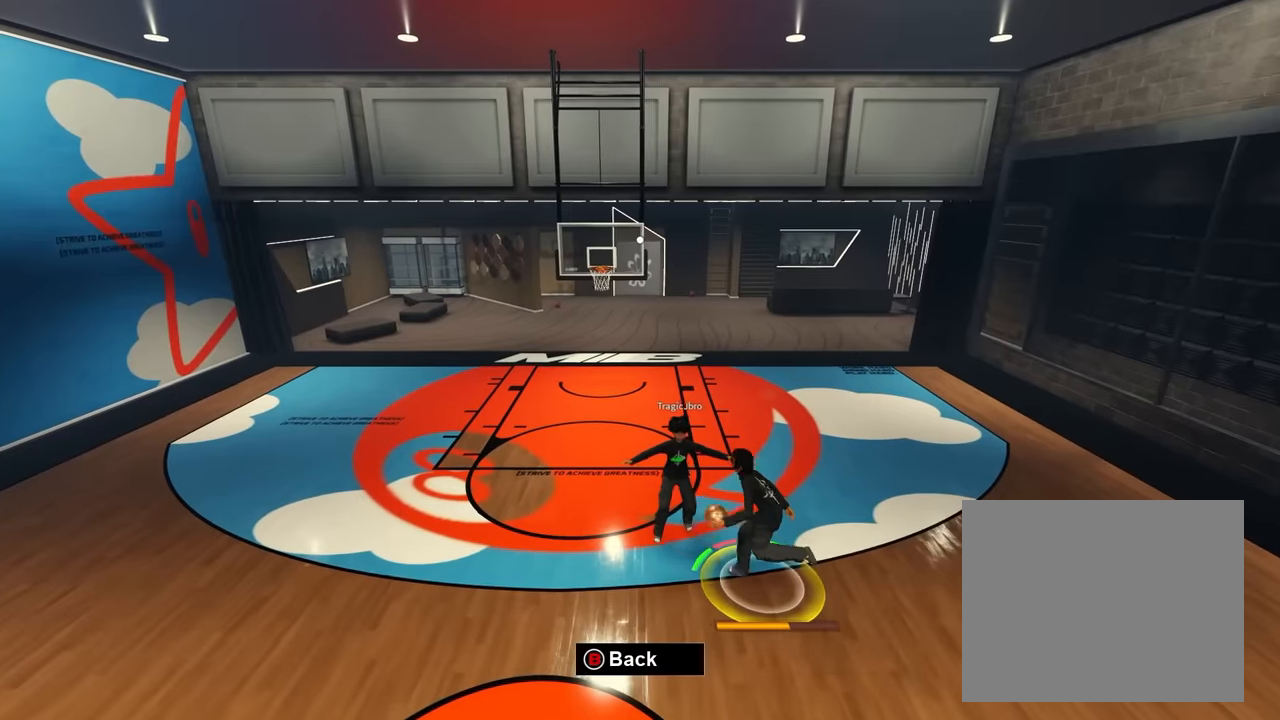
{"dt_ms": 500, "buttons": [], "left_stick": "down", "right_stick": "center", "events": [[133, "left_stick", "up-right"], [166, "right_stick", "down"], [250, "left_stick", "up"], [250, "right_stick", "center"], [466, "left_stick", "down"]]}
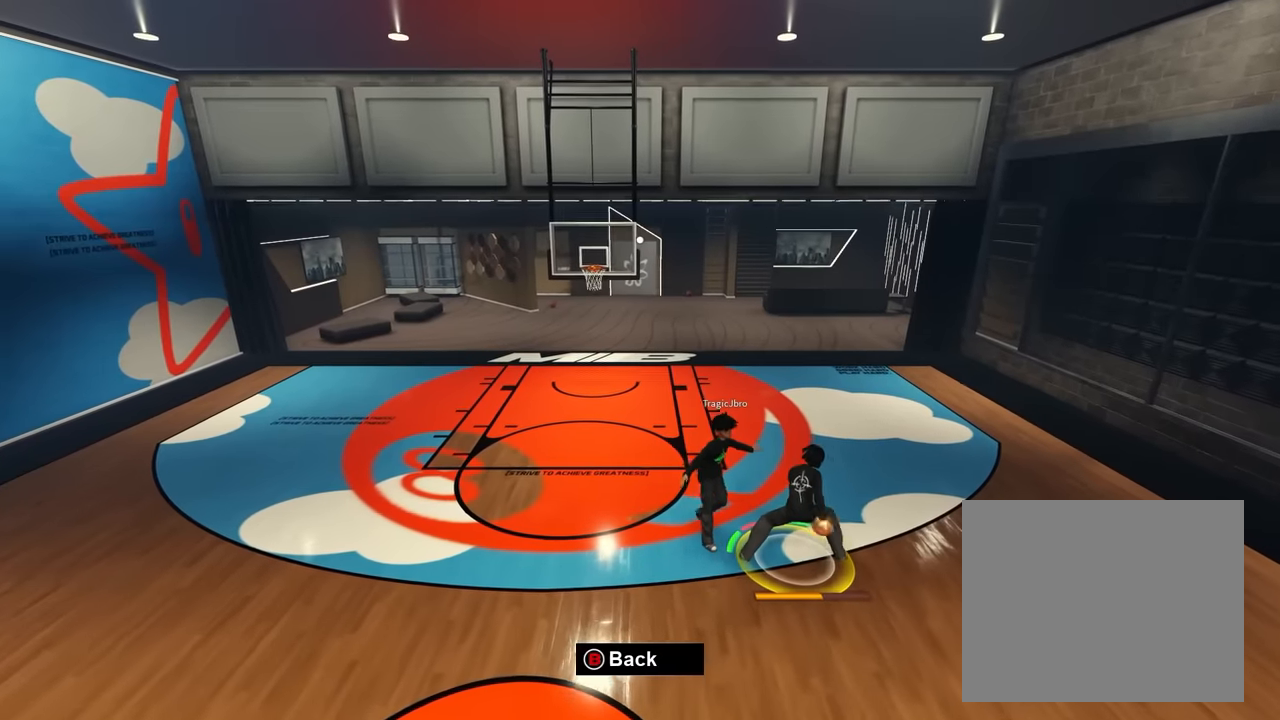
{"dt_ms": 500, "buttons": [], "left_stick": "down", "right_stick": "up-left", "events": [[33, "left_stick", "down-right"], [150, "right_stick", "down-right"], [216, "right_stick", "center"], [433, "left_stick", "down"], [450, "right_stick", "up-left"]]}
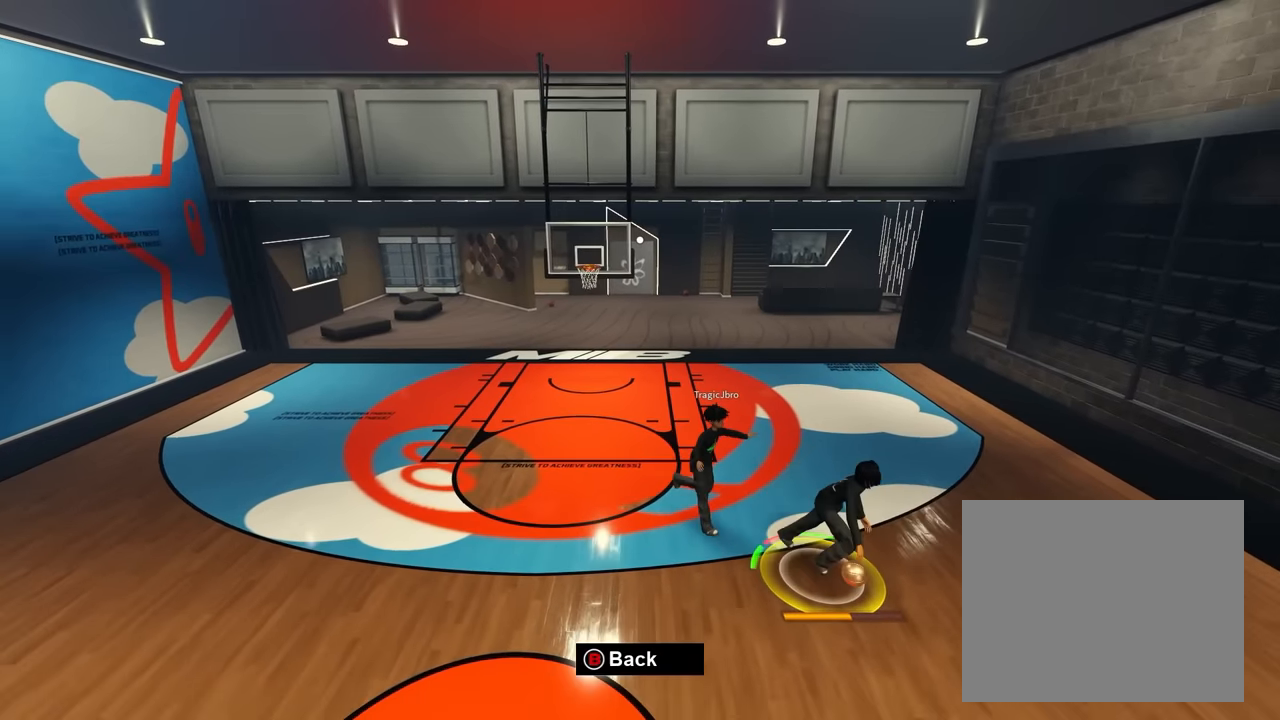
{"dt_ms": 500, "buttons": [], "left_stick": "right", "right_stick": "center", "events": [[33, "right_stick", "center"], [83, "left_stick", "left"], [200, "left_stick", "up"], [333, "left_stick", "right"]]}
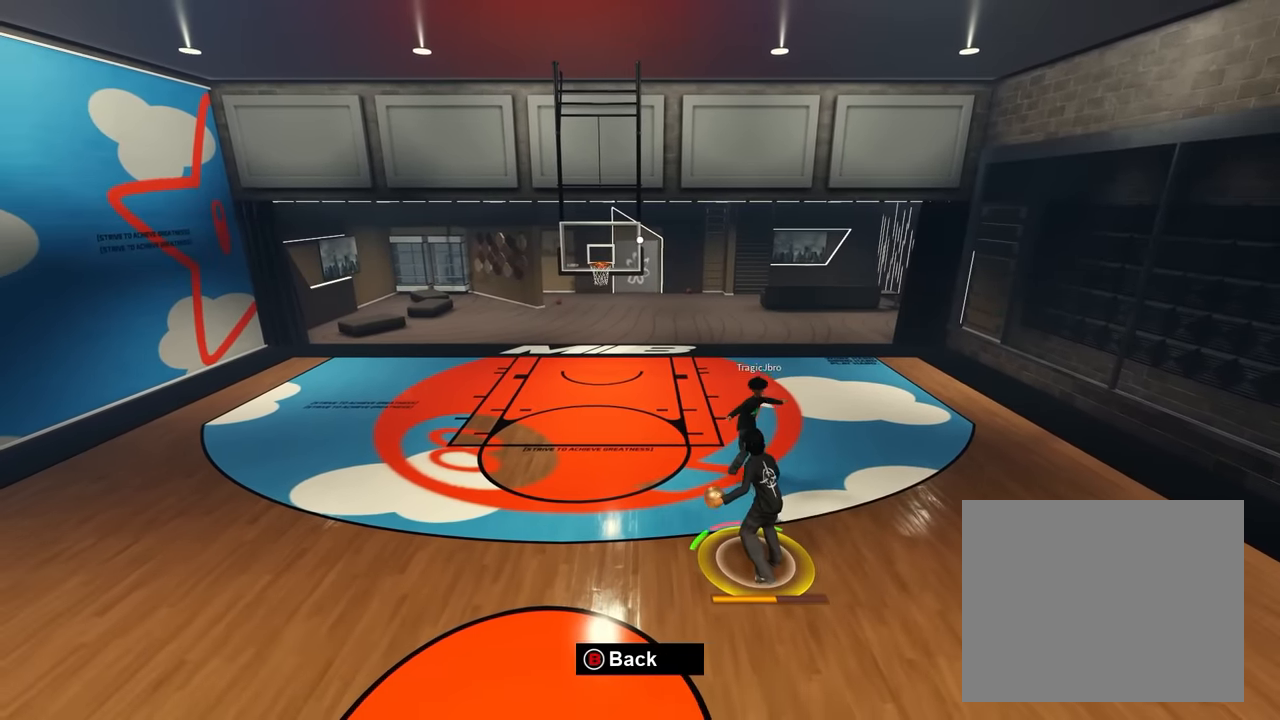
{"dt_ms": 500, "buttons": [], "left_stick": "right", "right_stick": "center", "events": [[33, "left_stick", "up-right"], [33, "right_stick", "right"], [100, "right_stick", "center"], [166, "left_stick", "left"], [250, "right_stick", "left"], [316, "right_stick", "center"], [350, "left_stick", "down-right"], [400, "left_stick", "right"], [416, "right_stick", "right"], [500, "right_stick", "center"]]}
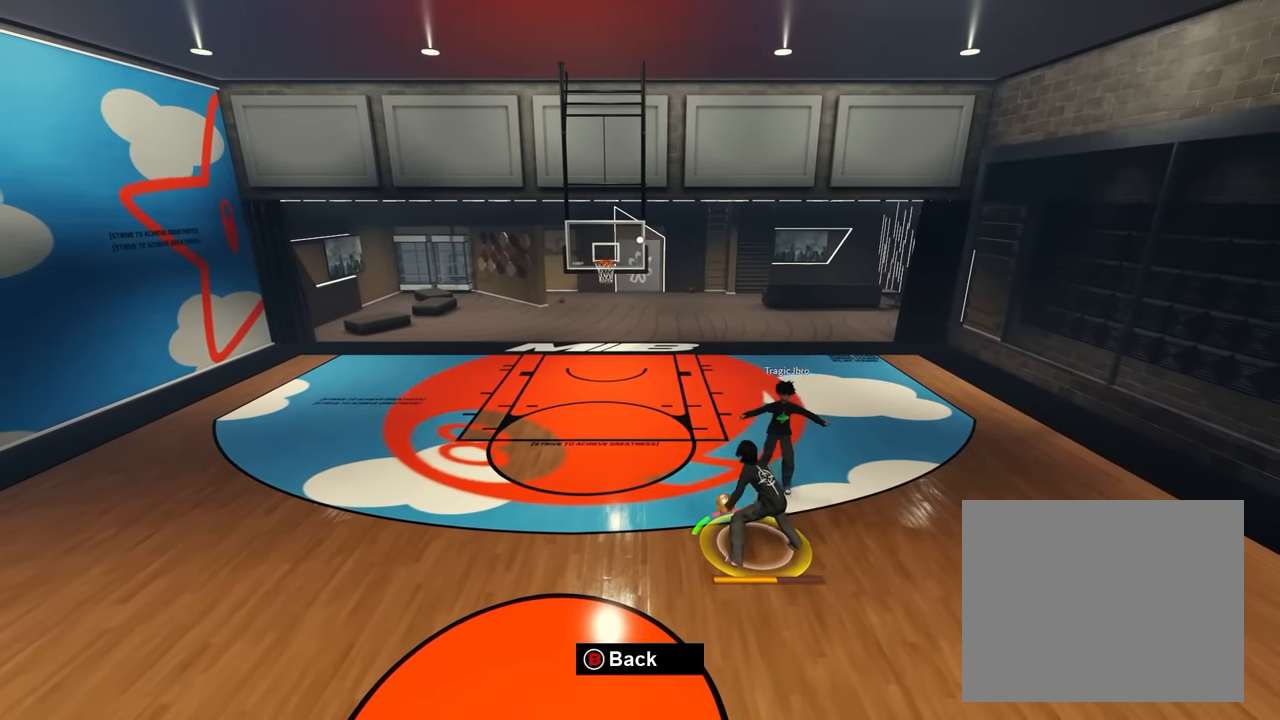
{"dt_ms": 500, "buttons": [], "left_stick": "down-right", "right_stick": "center", "events": [[166, "right_stick", "left"], [233, "right_stick", "center"], [350, "right_stick", "right"], [416, "right_stick", "center"], [466, "left_stick", "down-right"]]}
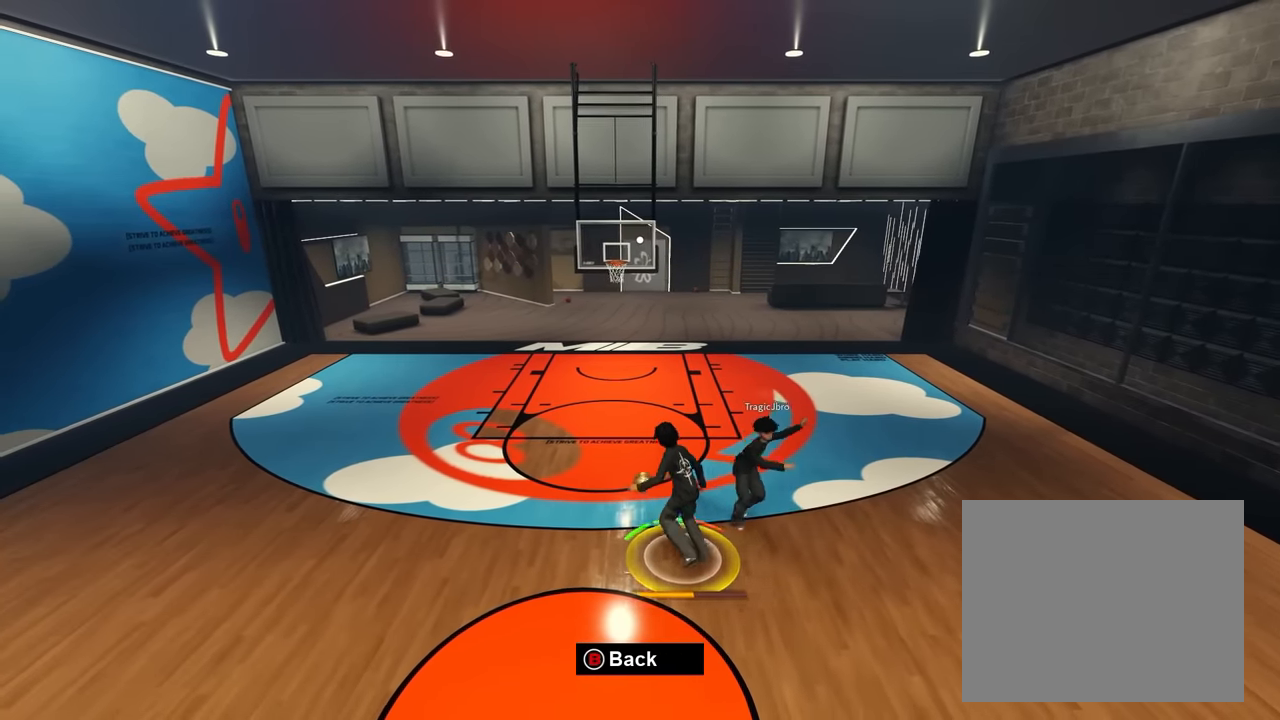
{"dt_ms": 500, "buttons": [], "left_stick": "right", "right_stick": "center", "events": [[33, "left_stick", "down"], [116, "right_stick", "left"], [233, "right_stick", "down-right"], [300, "right_stick", "center"], [400, "left_stick", "right"]]}
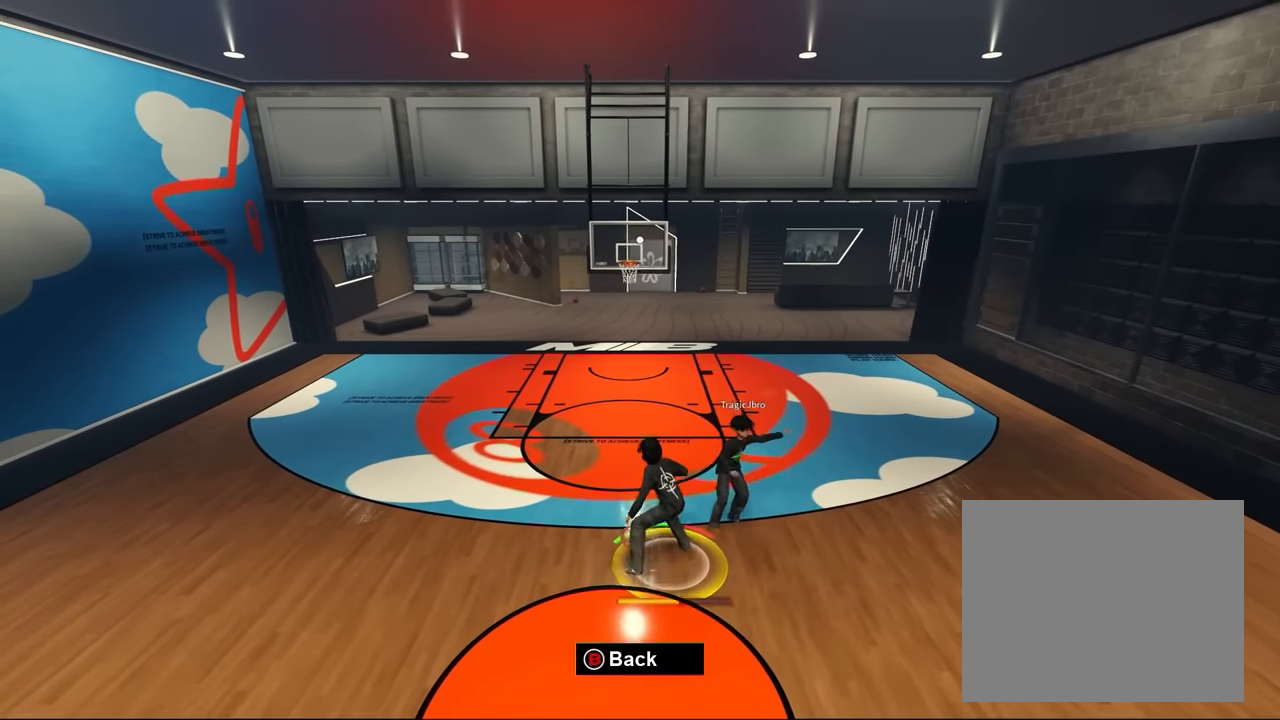
{"dt_ms": 500, "buttons": [], "left_stick": "right", "right_stick": "center", "events": []}
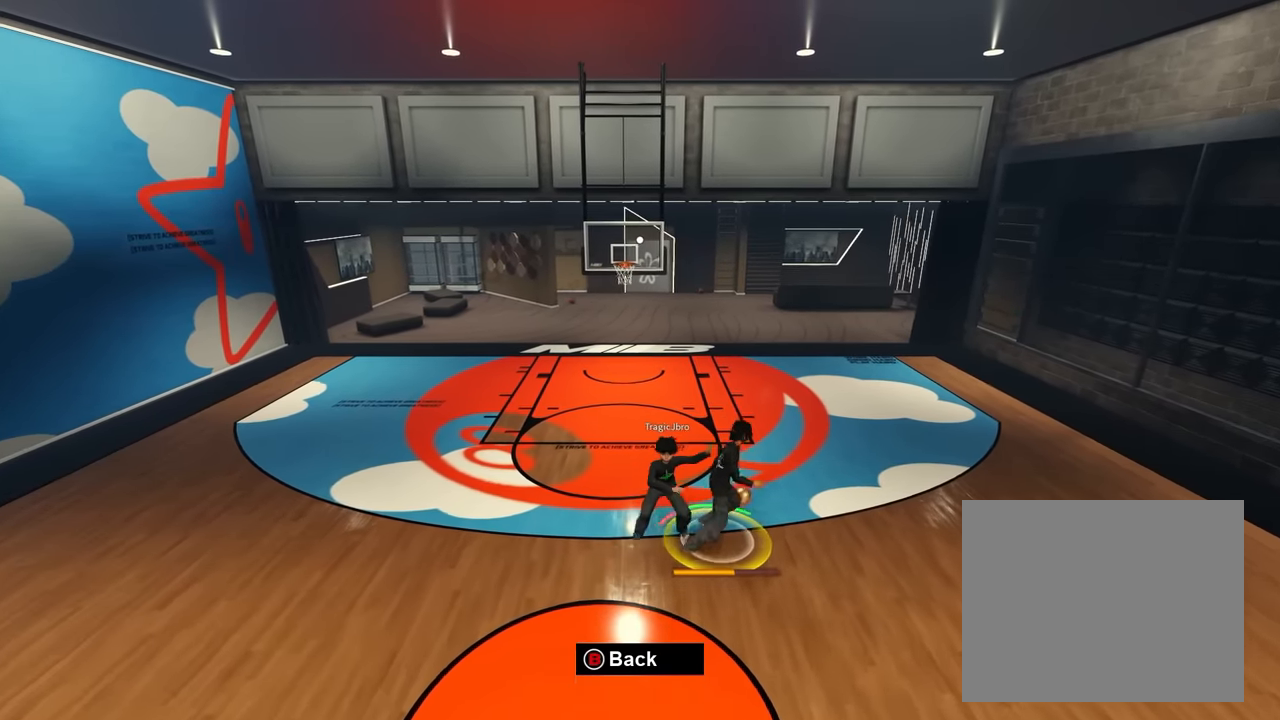
{"dt_ms": 500, "buttons": [], "left_stick": "down-right", "right_stick": "center", "events": [[100, "left_stick", "up-right"], [216, "left_stick", "up"], [216, "right_stick", "up"], [283, "right_stick", "center"], [350, "right_stick", "up"], [400, "right_stick", "center"], [433, "left_stick", "down-right"]]}
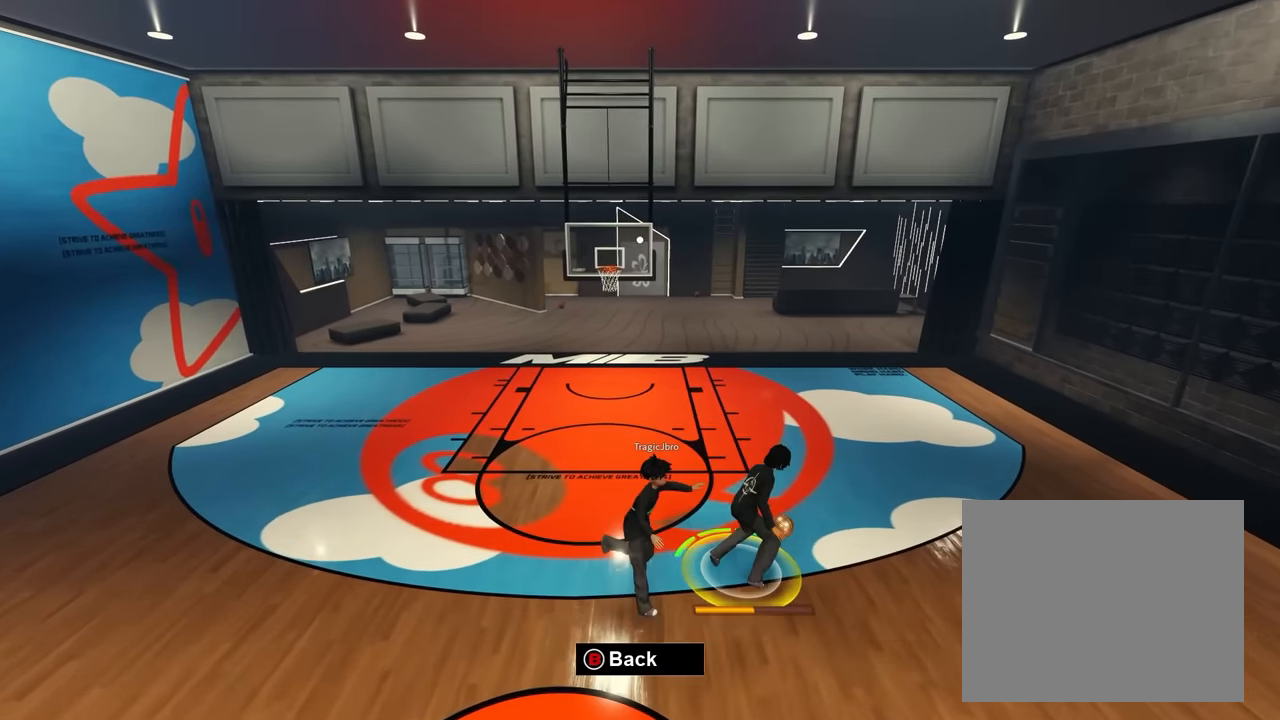
{"dt_ms": 500, "buttons": [], "left_stick": "down-right", "right_stick": "center", "events": []}
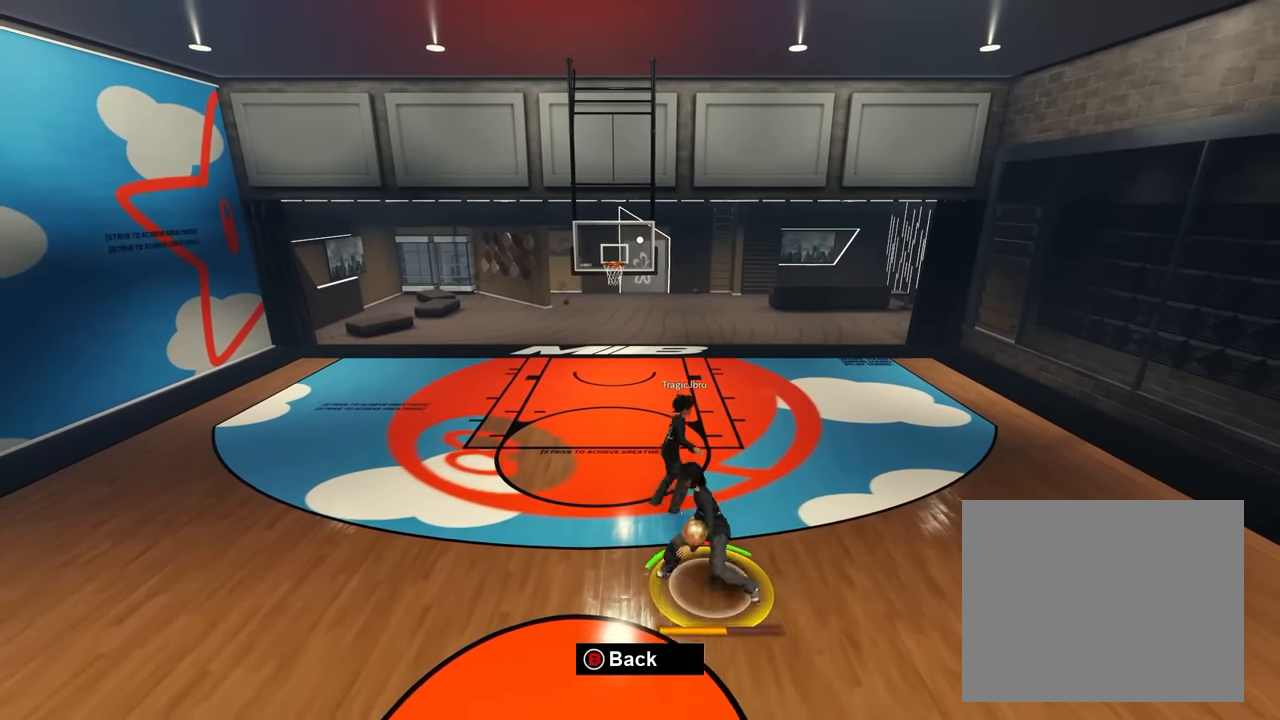
{"dt_ms": 500, "buttons": [], "left_stick": "left", "right_stick": "center", "events": [[266, "left_stick", "right"], [400, "left_stick", "up"], [400, "right_stick", "right"], [450, "left_stick", "left"], [483, "right_stick", "center"]]}
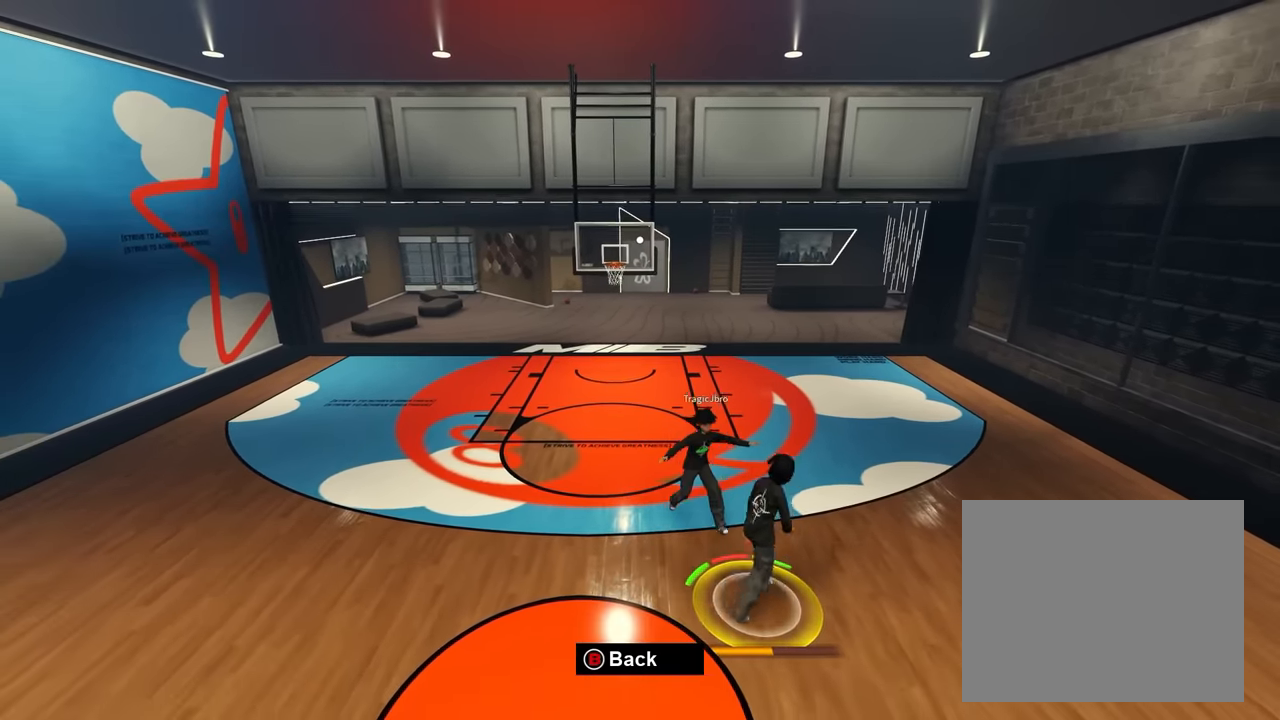
{"dt_ms": 500, "buttons": [], "left_stick": "up-right", "right_stick": "center", "events": [[50, "left_stick", "down"], [100, "right_stick", "down-left"], [116, "left_stick", "right"], [150, "right_stick", "down-right"], [216, "right_stick", "center"], [250, "left_stick", "up-right"]]}
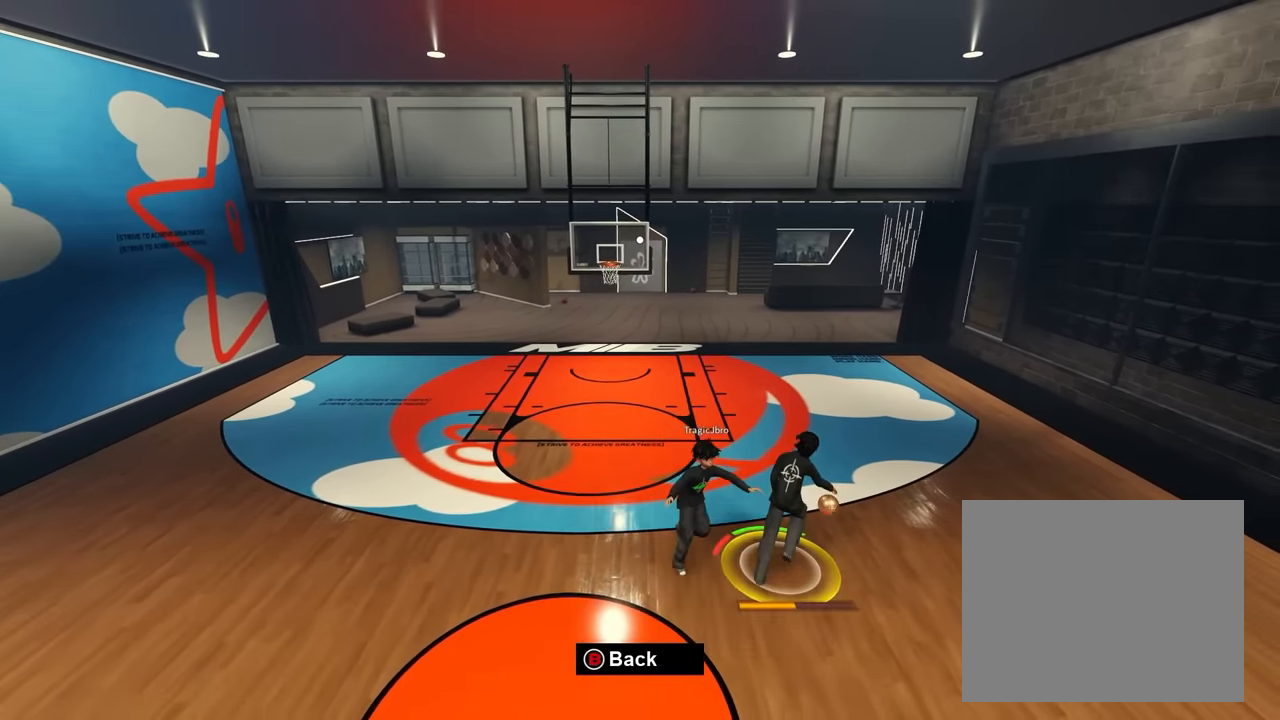
{"dt_ms": 500, "buttons": [], "left_stick": "up", "right_stick": "center", "events": [[367, "left_stick", "up"]]}
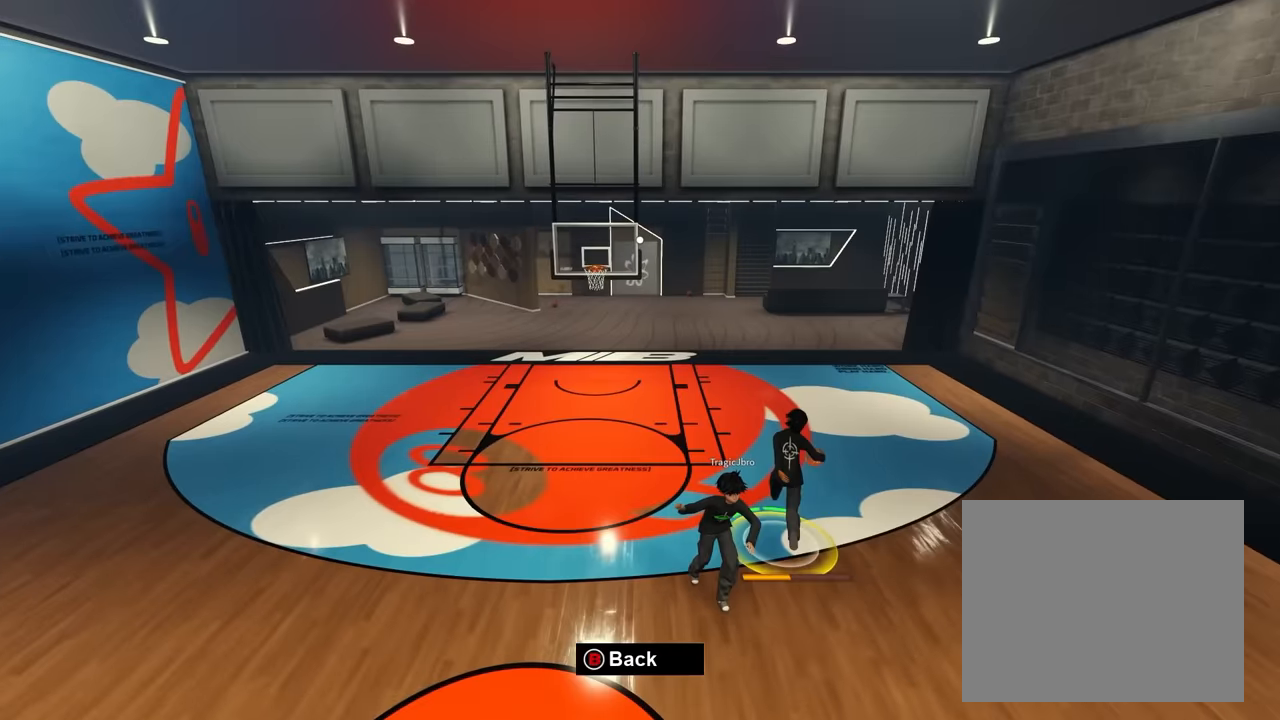
{"dt_ms": 500, "buttons": [], "left_stick": "up", "right_stick": "center", "events": []}
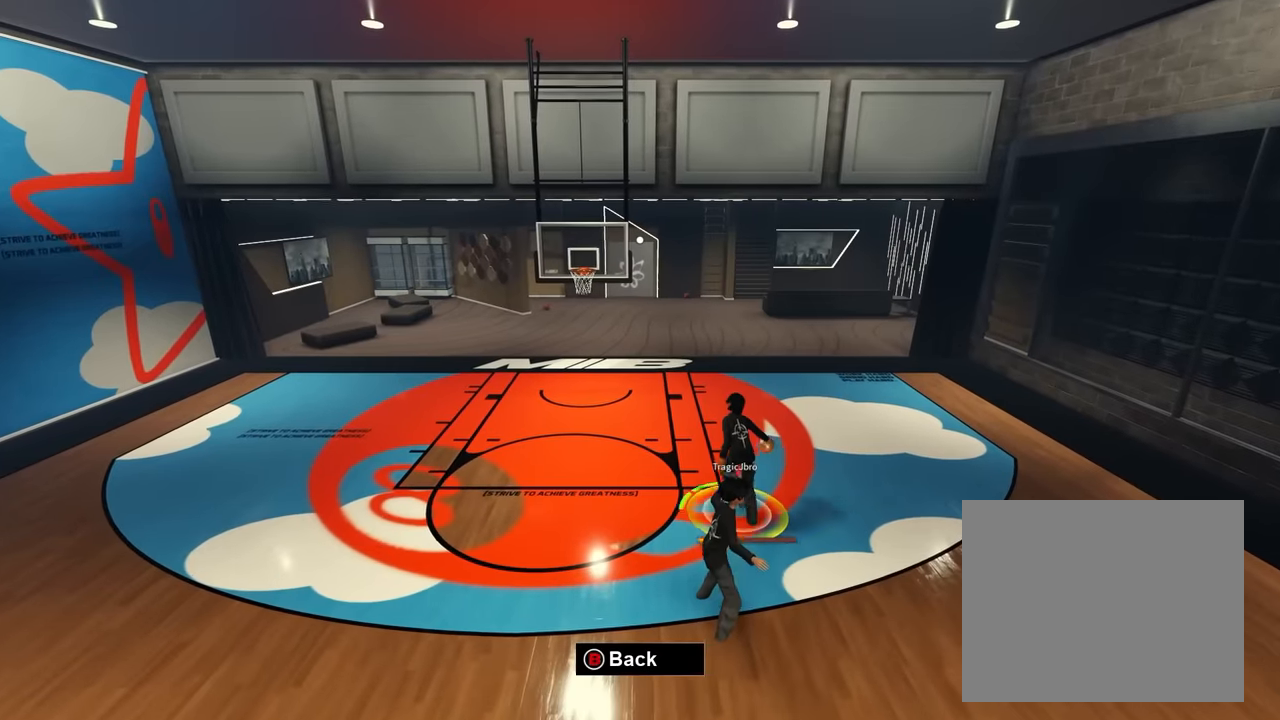
{"dt_ms": 500, "buttons": ["X"], "left_stick": "up", "right_stick": "center", "events": [[333, "X", "down"]]}
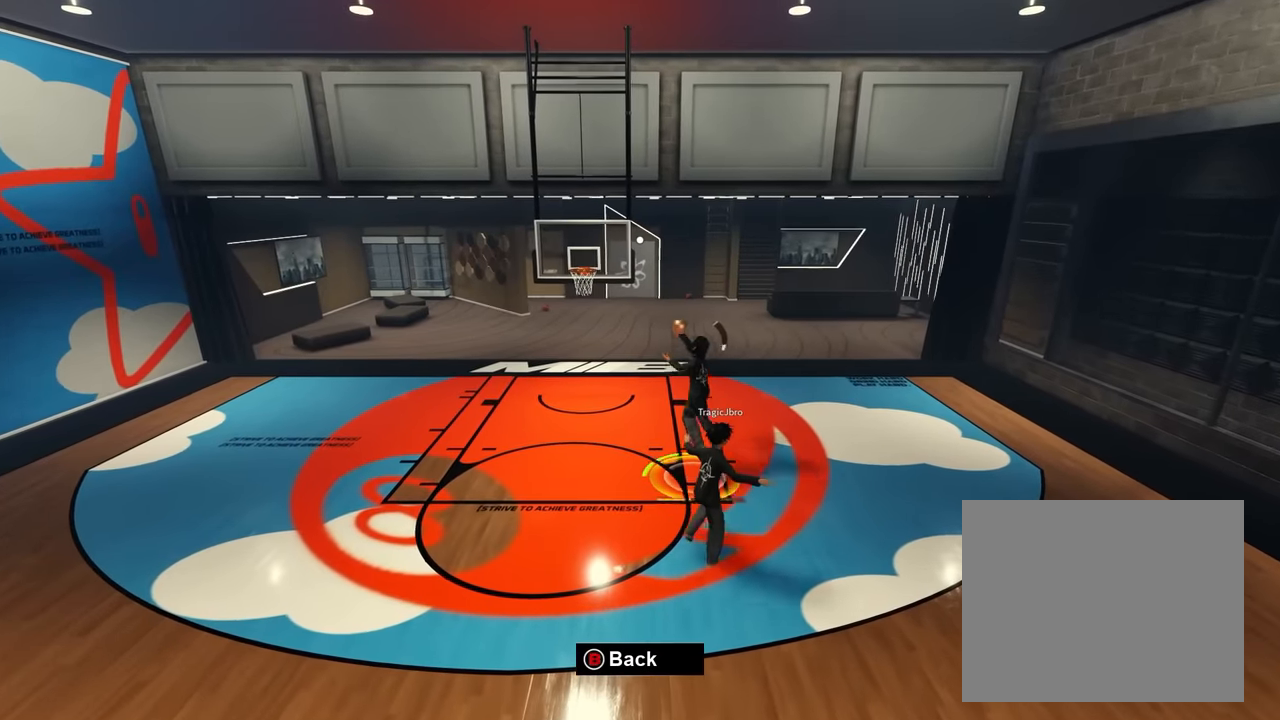
{"dt_ms": 500, "buttons": [], "left_stick": "up", "right_stick": "center", "events": [[233, "X", "up"]]}
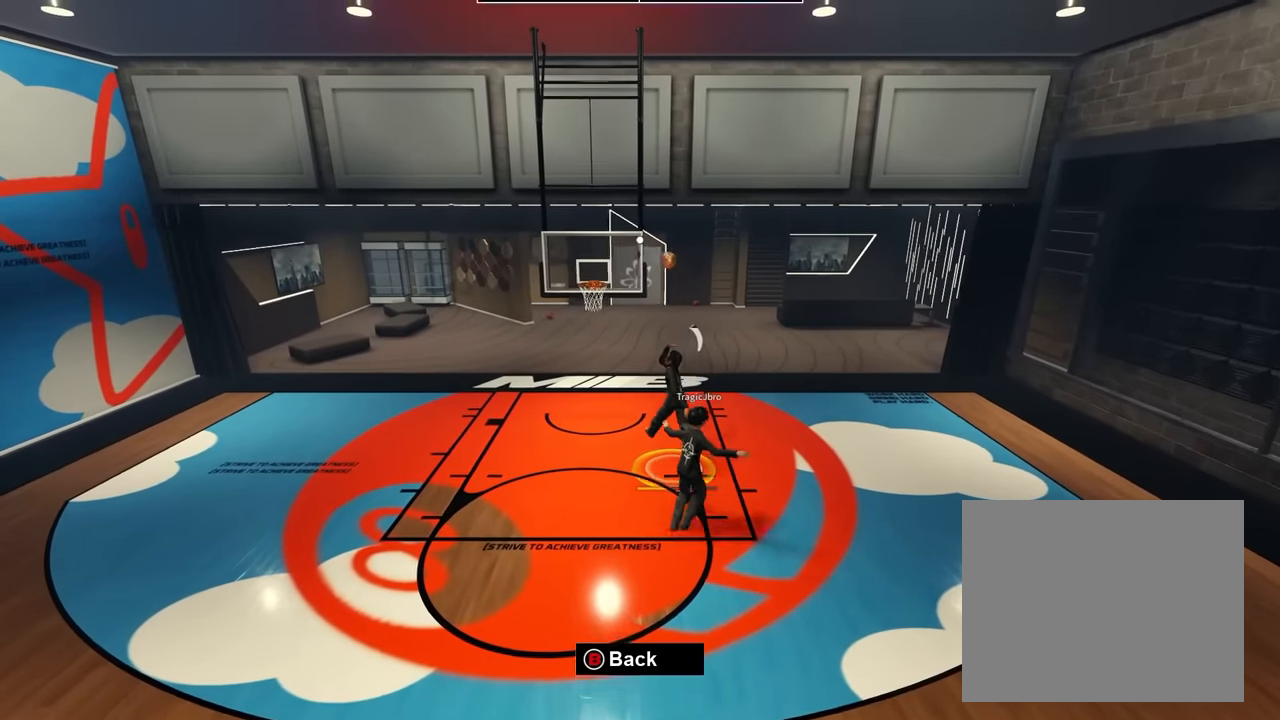
{"dt_ms": 1000, "buttons": [], "left_stick": "left", "right_stick": "center"}
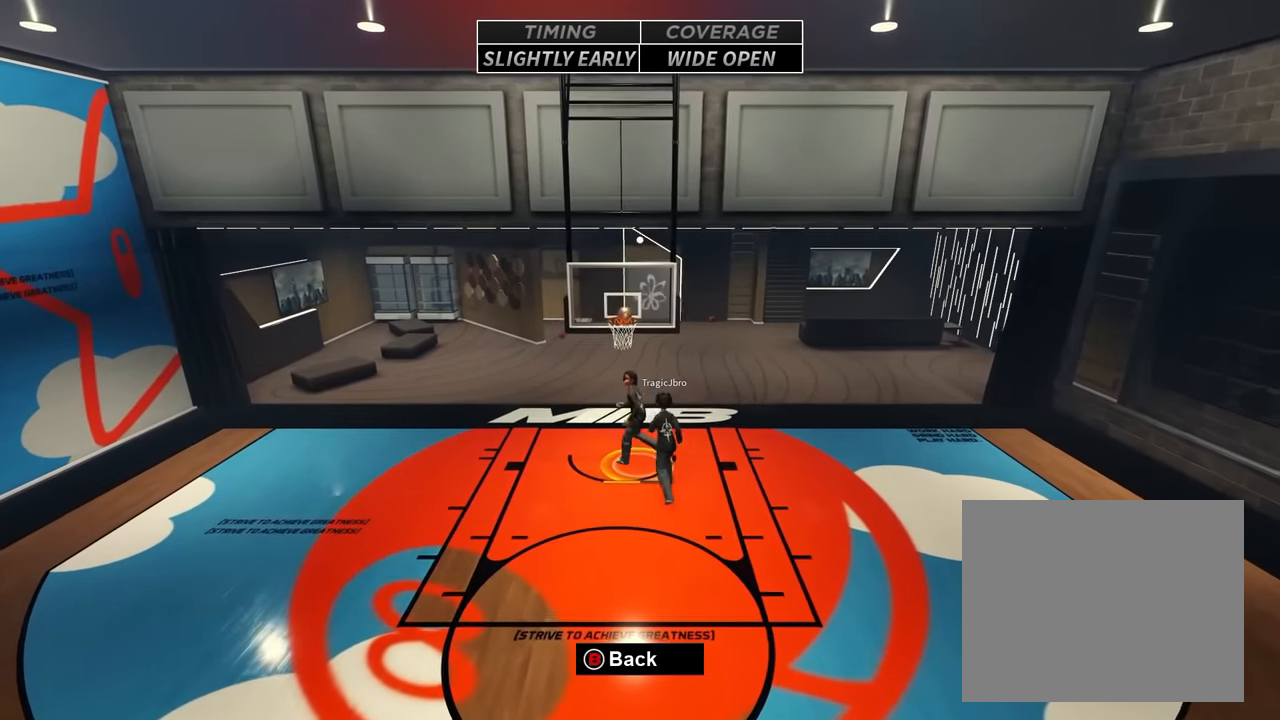
{"dt_ms": 500, "buttons": [], "left_stick": "down-right", "right_stick": "center", "events": [[133, "left_stick", "center"], [233, "left_stick", "up"], [300, "left_stick", "down"], [467, "left_stick", "down-right"]]}
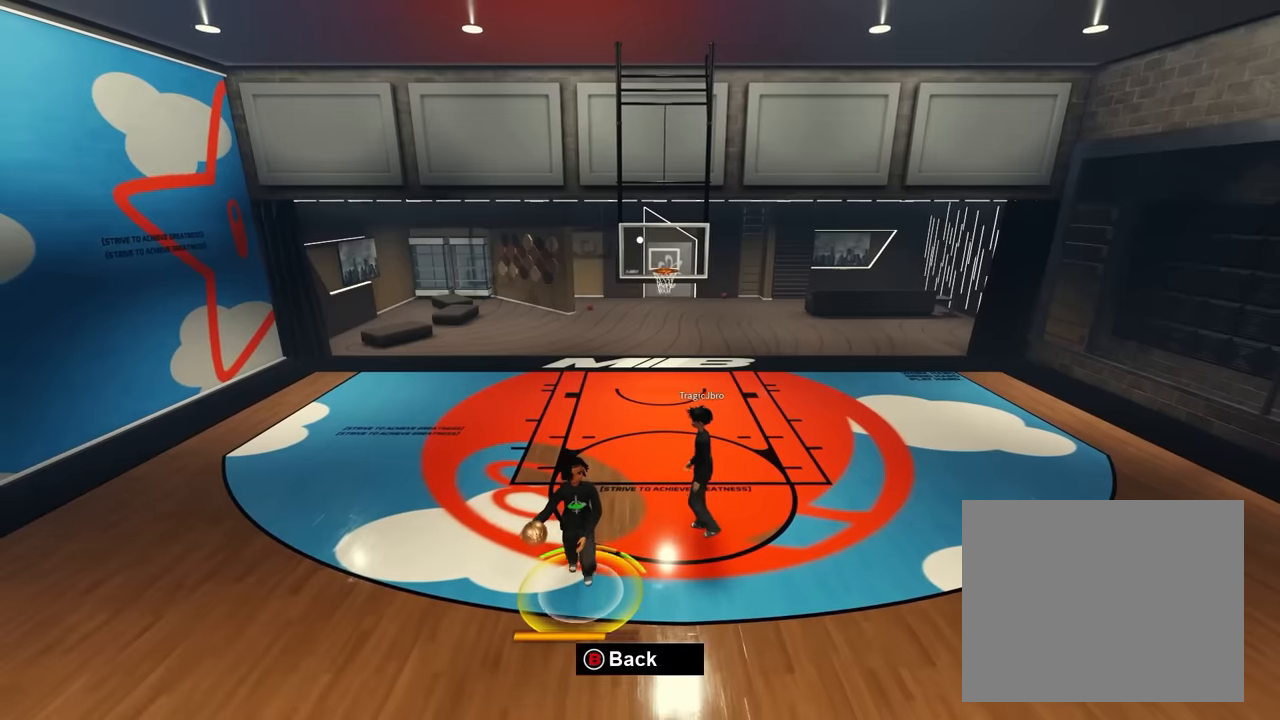
{"dt_ms": 500, "buttons": [], "left_stick": "down-right", "right_stick": "center", "events": [[417, "right_stick", "left"], [483, "right_stick", "center"]]}
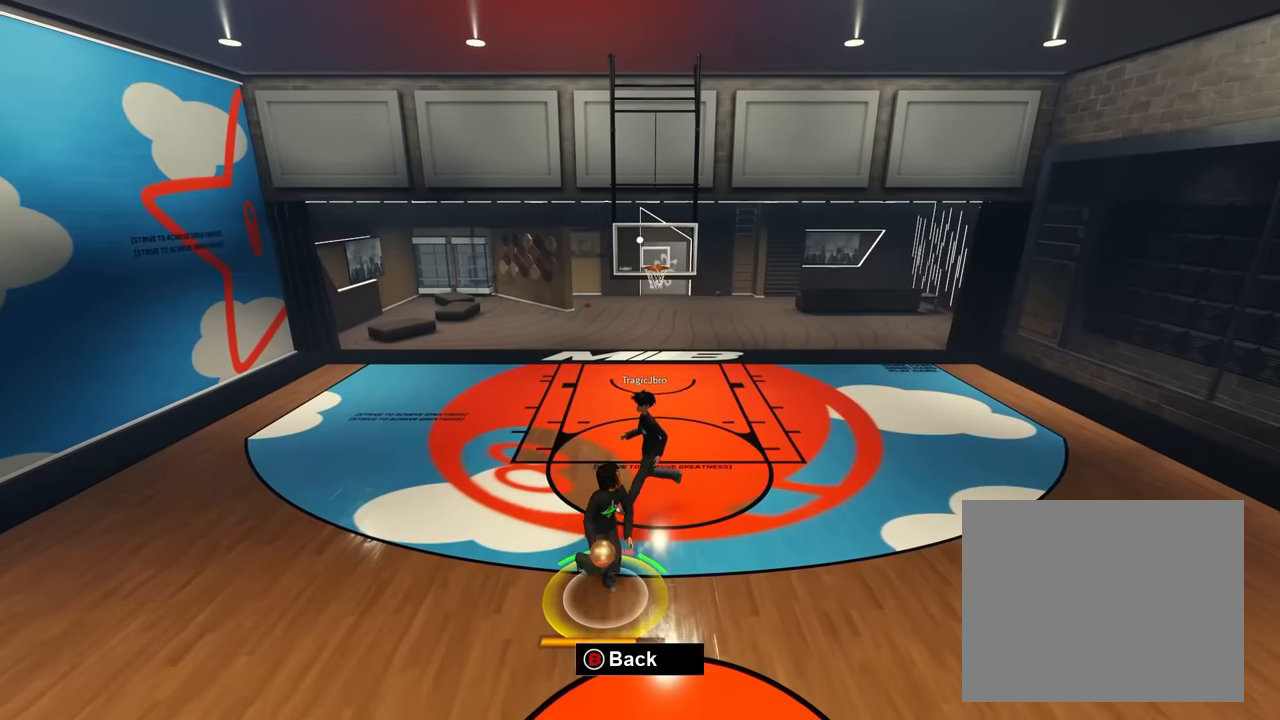
{"dt_ms": 500, "buttons": [], "left_stick": "right", "right_stick": "center", "events": [[100, "right_stick", "right"], [150, "left_stick", "up-right"], [183, "right_stick", "center"], [233, "left_stick", "up-left"], [333, "right_stick", "left"], [383, "left_stick", "right"], [417, "right_stick", "center"]]}